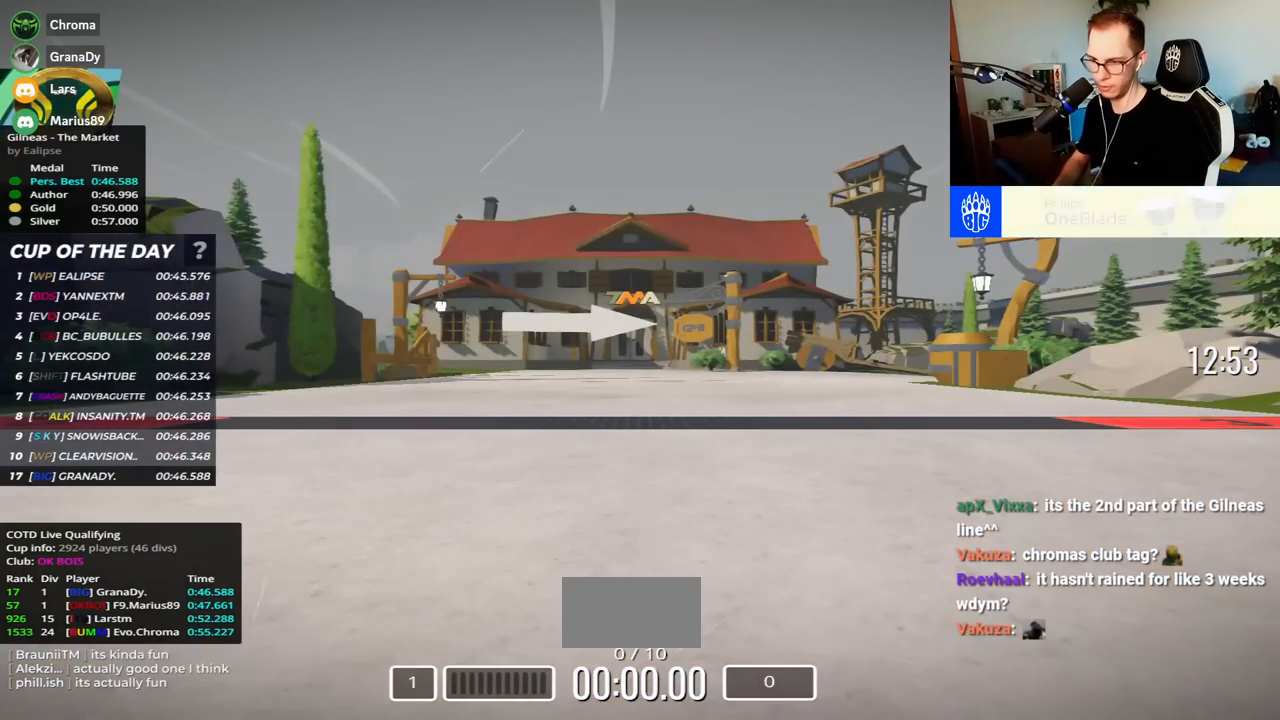
Gameplay with keyboard; each line is a JSON object with the keys held at the frame after it. "events" lists presses ("down") and releases ("up") of "down", "left", "right" and "up" between this image and that frame as [ms after this image, input, new state], when the widget could be followed in between. No other keys are recorded. Mouse input is not recorded.
{"keys": [], "events": []}
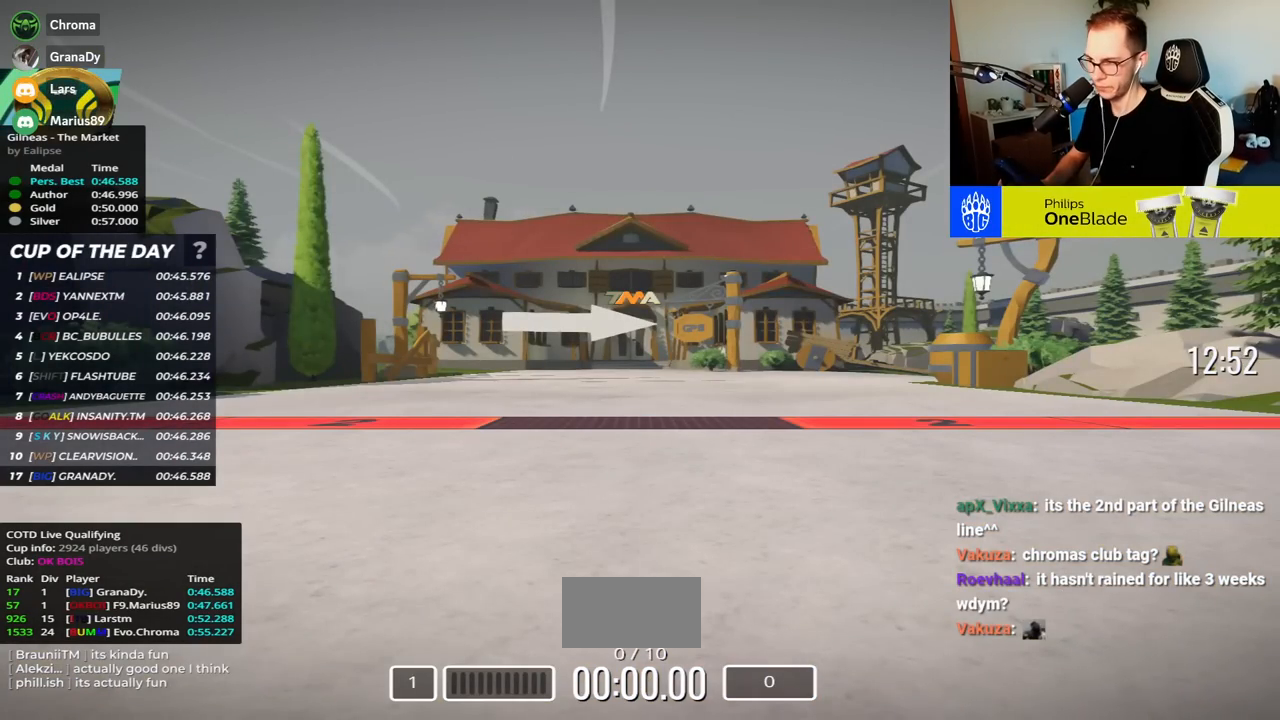
{"keys": [], "events": []}
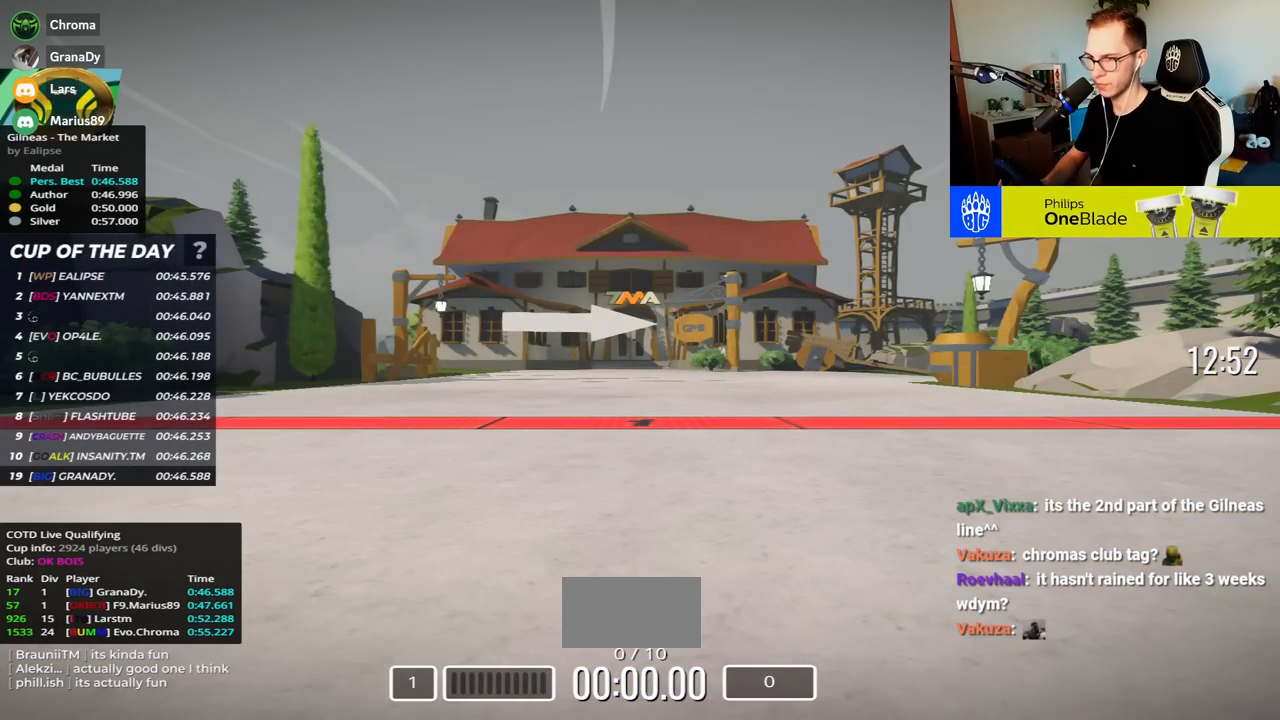
{"keys": ["up"], "events": [[133, "up", "down"]]}
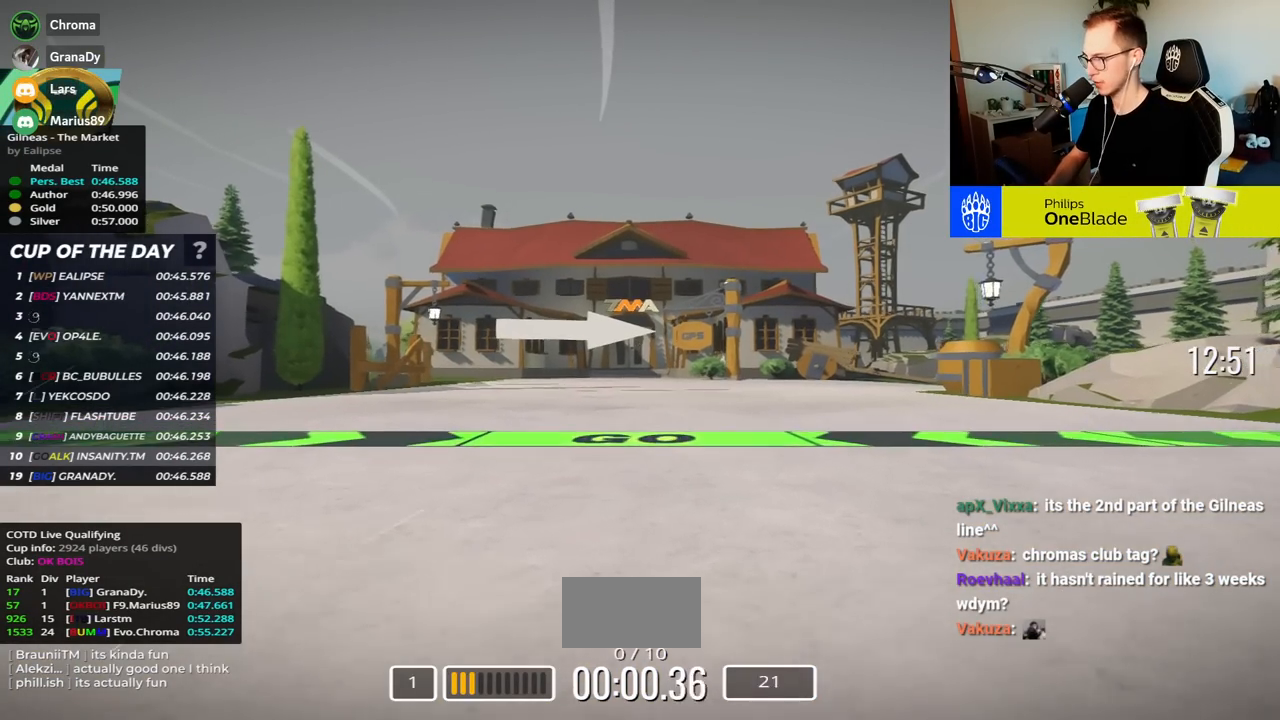
{"keys": ["right", "up"], "events": [[367, "right", "down"]]}
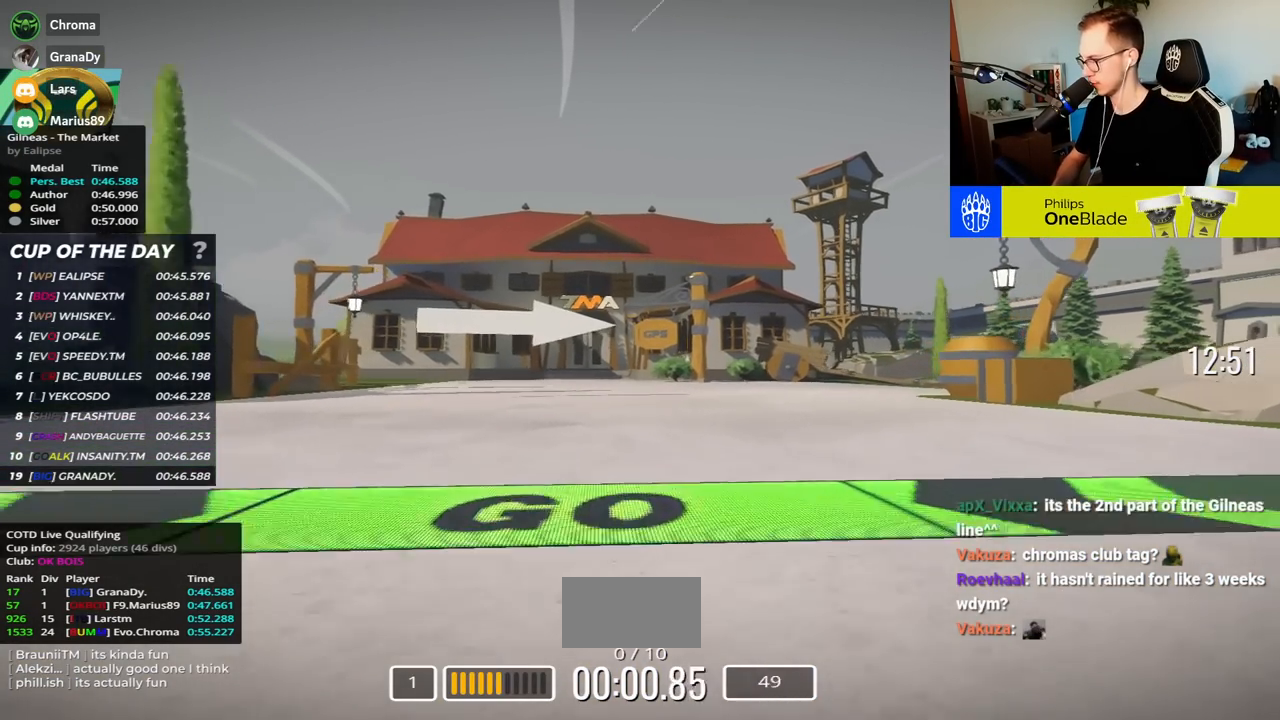
{"keys": ["right", "up"], "events": []}
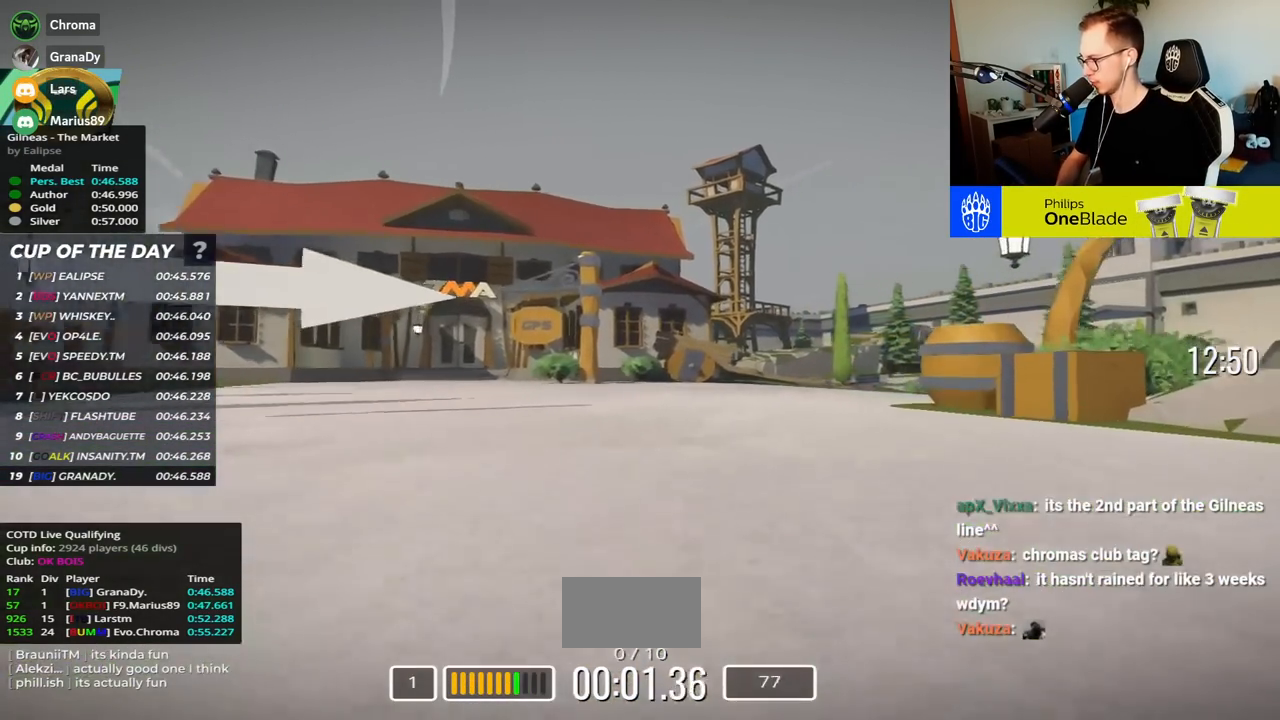
{"keys": ["right", "up"], "events": []}
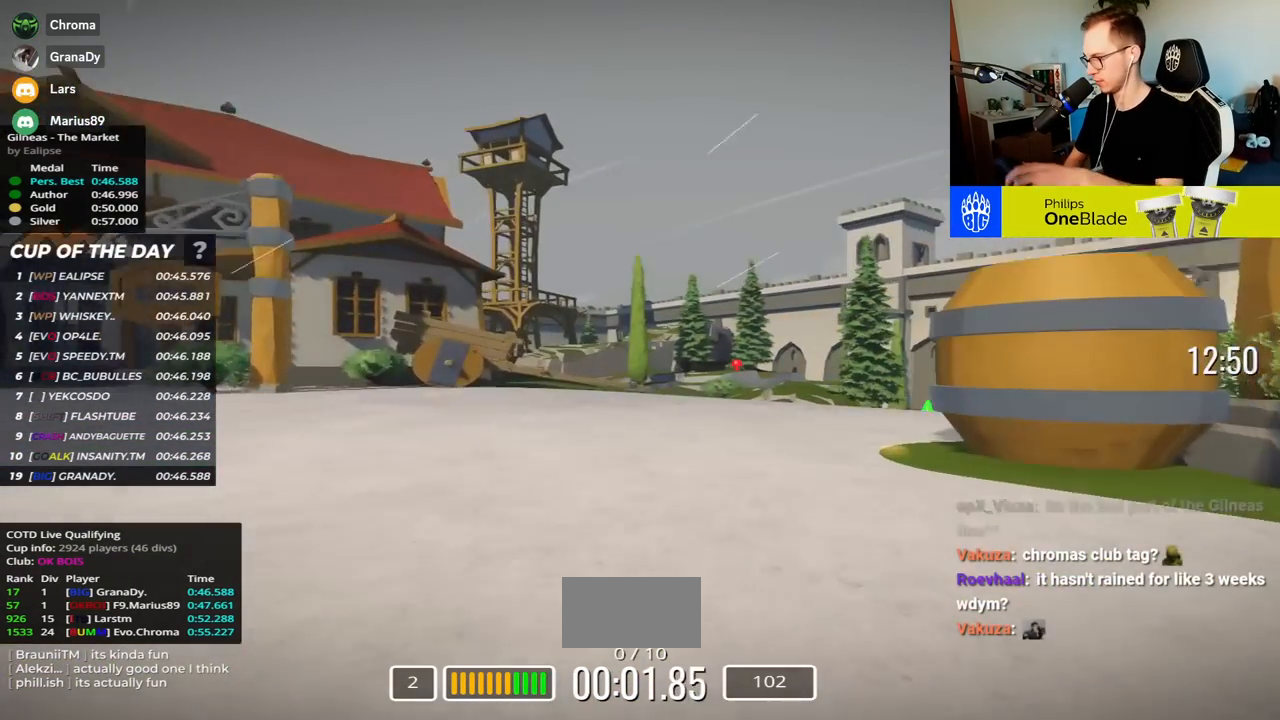
{"keys": ["right", "up"], "events": []}
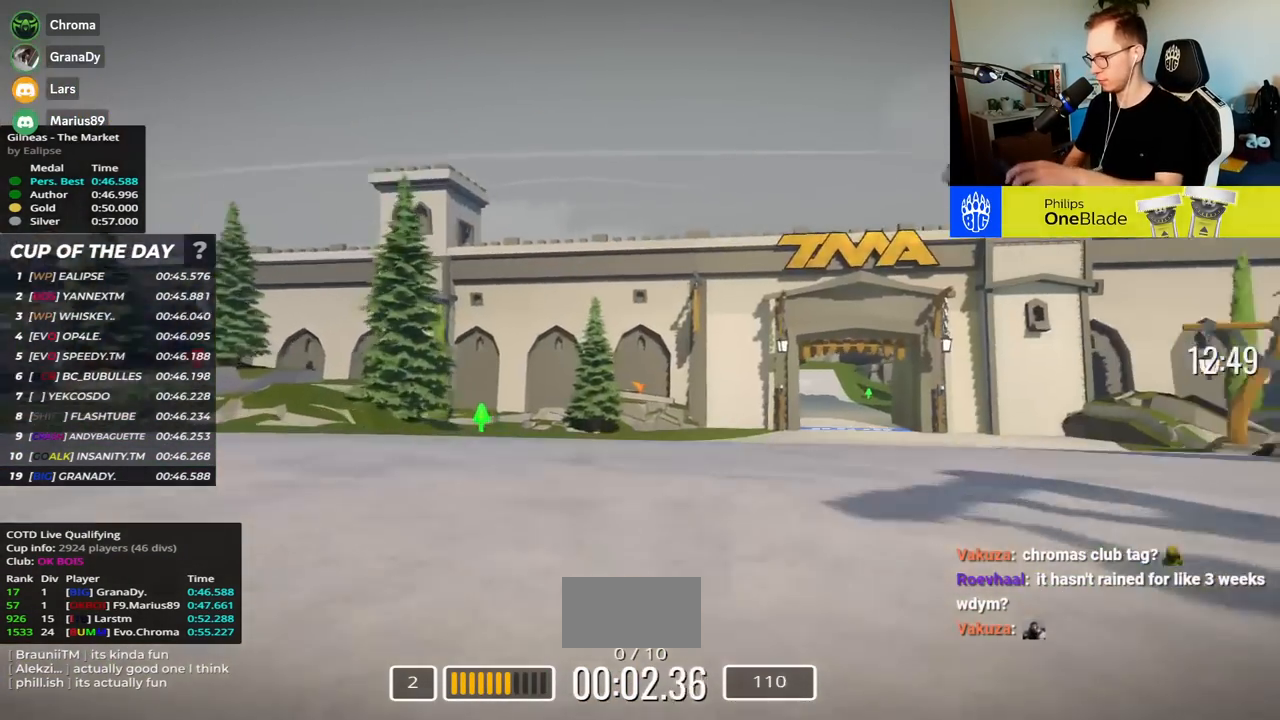
{"keys": ["up"], "events": [[267, "right", "up"]]}
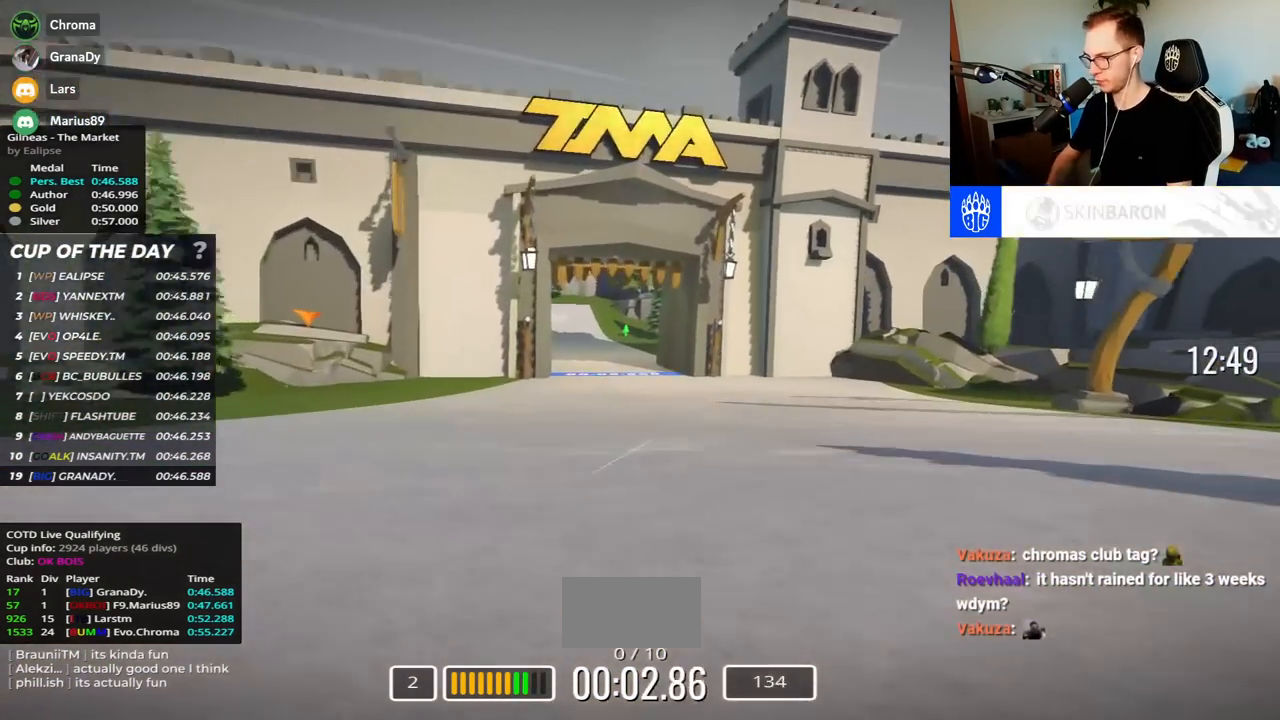
{"keys": ["left", "up"], "events": [[417, "left", "down"]]}
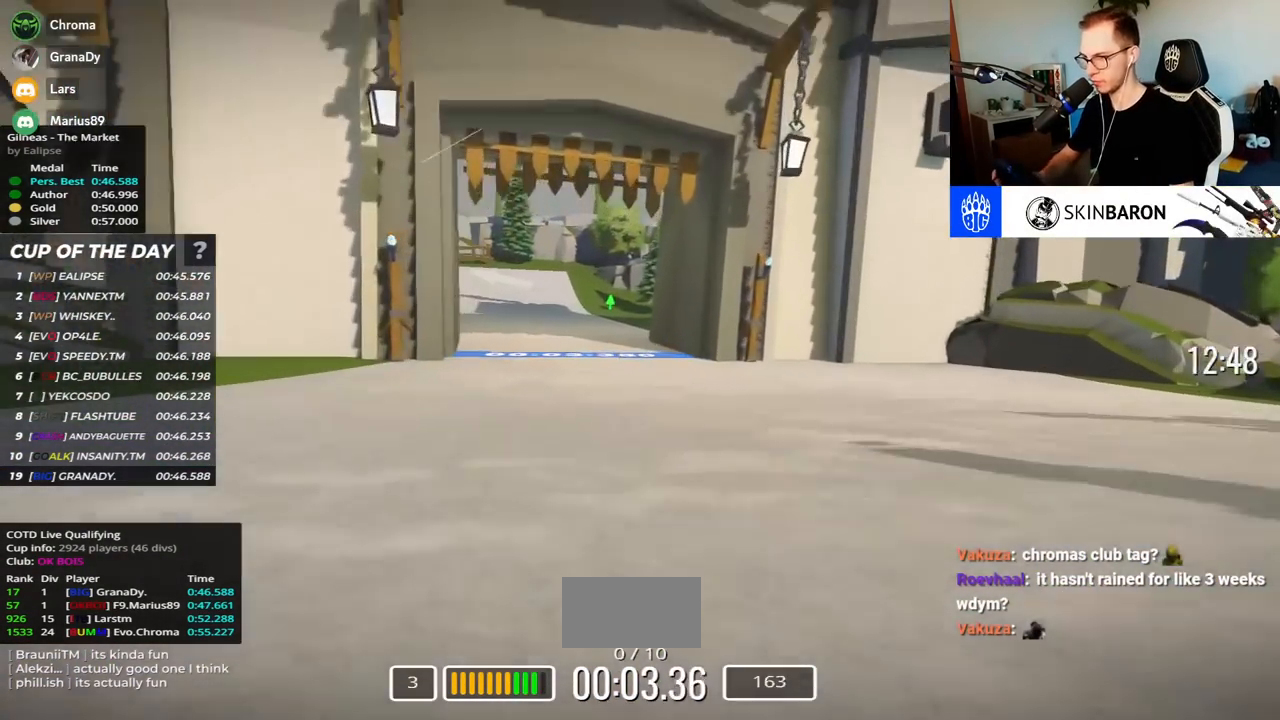
{"keys": ["left", "up"], "events": []}
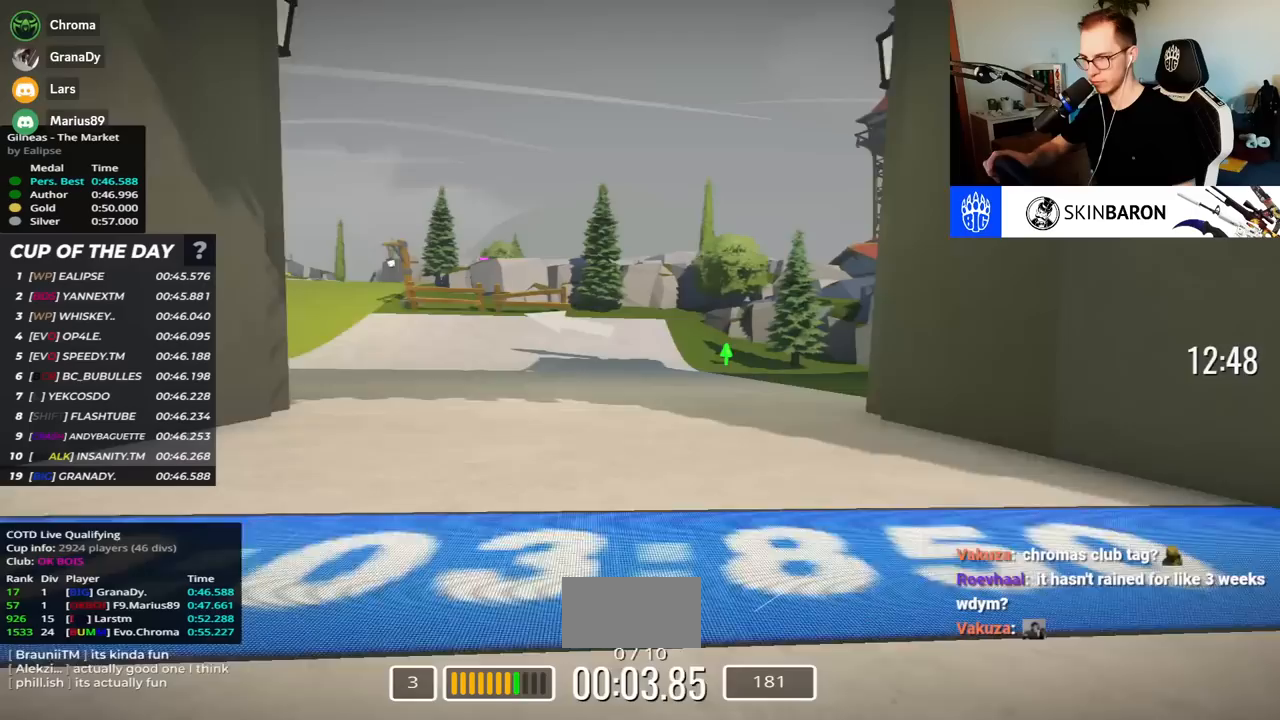
{"keys": ["left", "up"], "events": []}
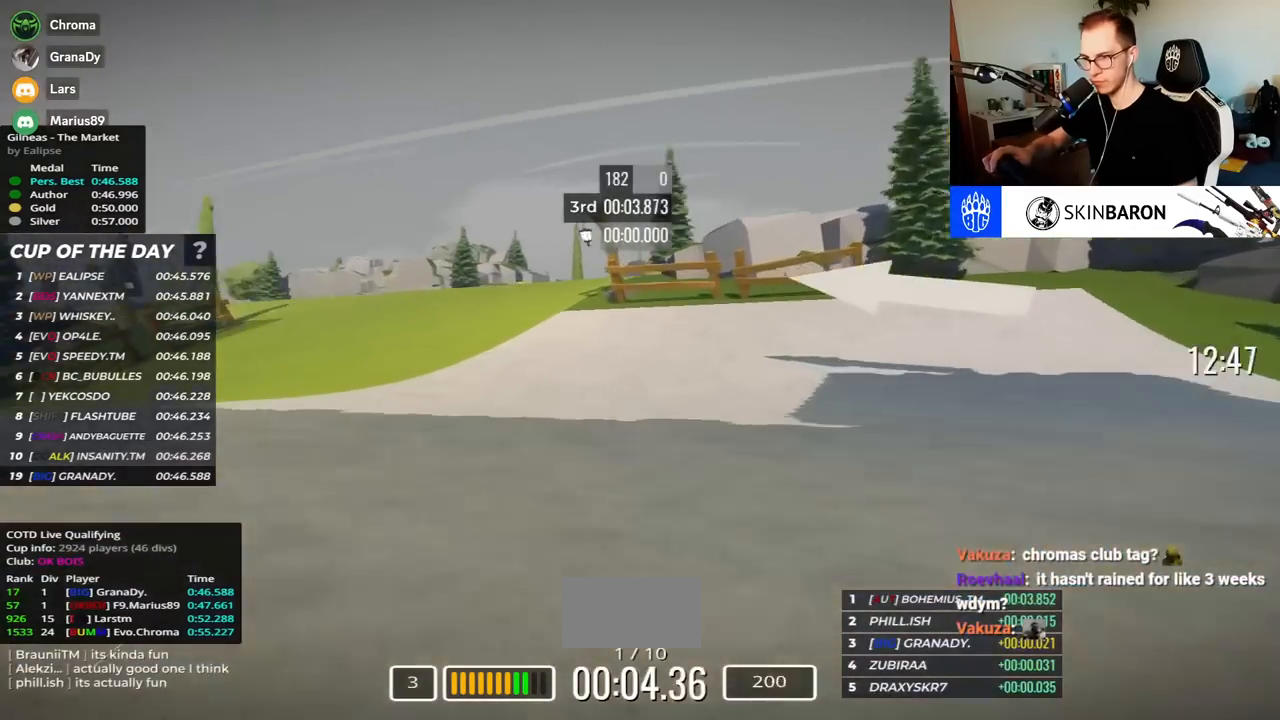
{"keys": ["left", "up"], "events": []}
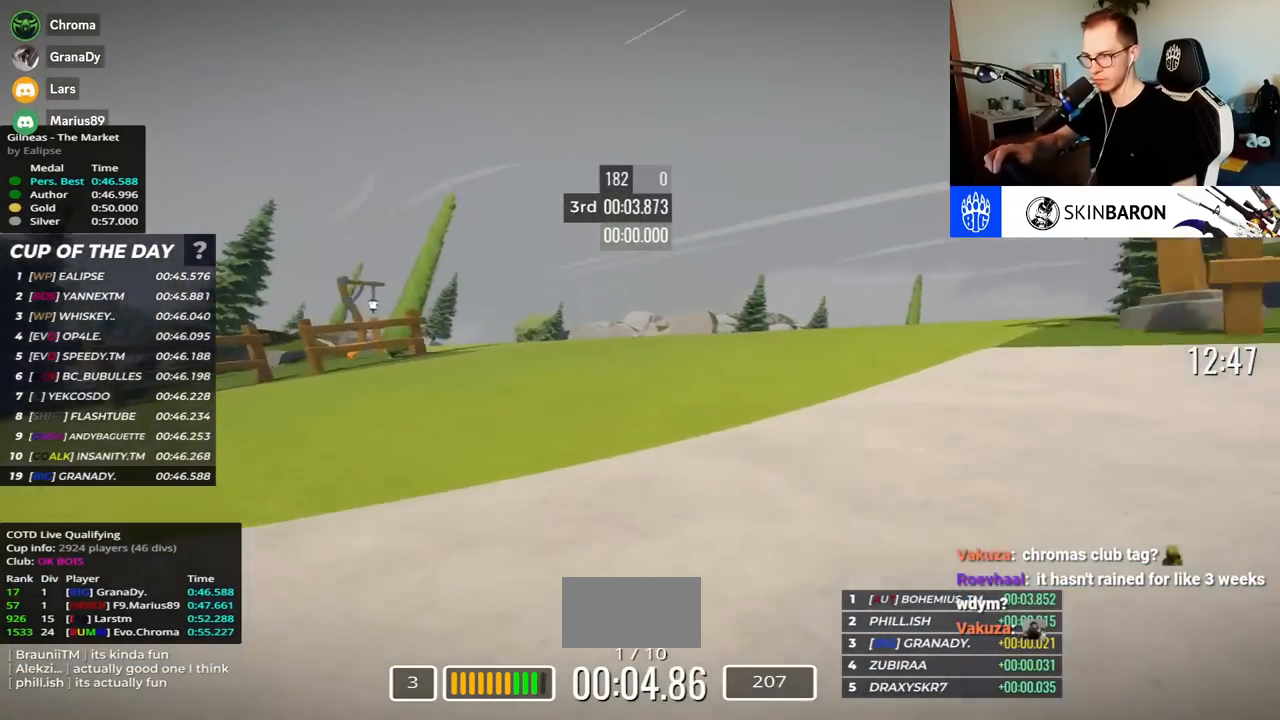
{"keys": ["left", "up"], "events": []}
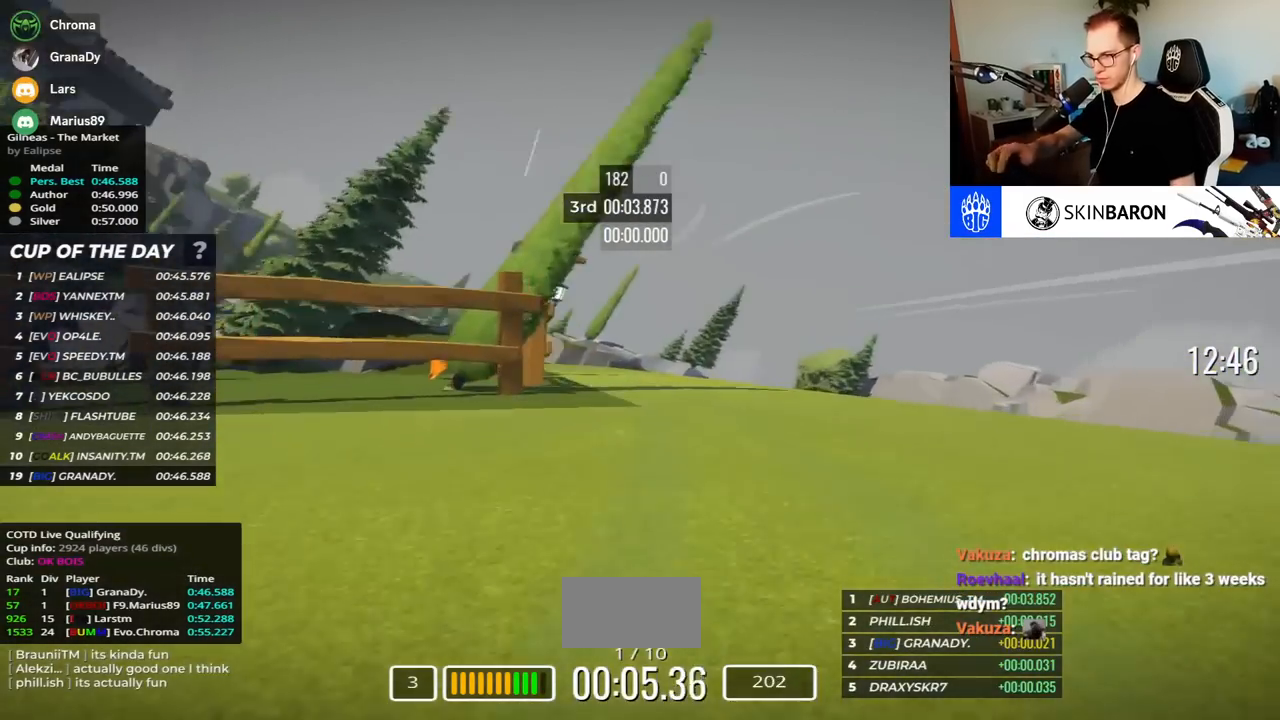
{"keys": ["left", "up"], "events": []}
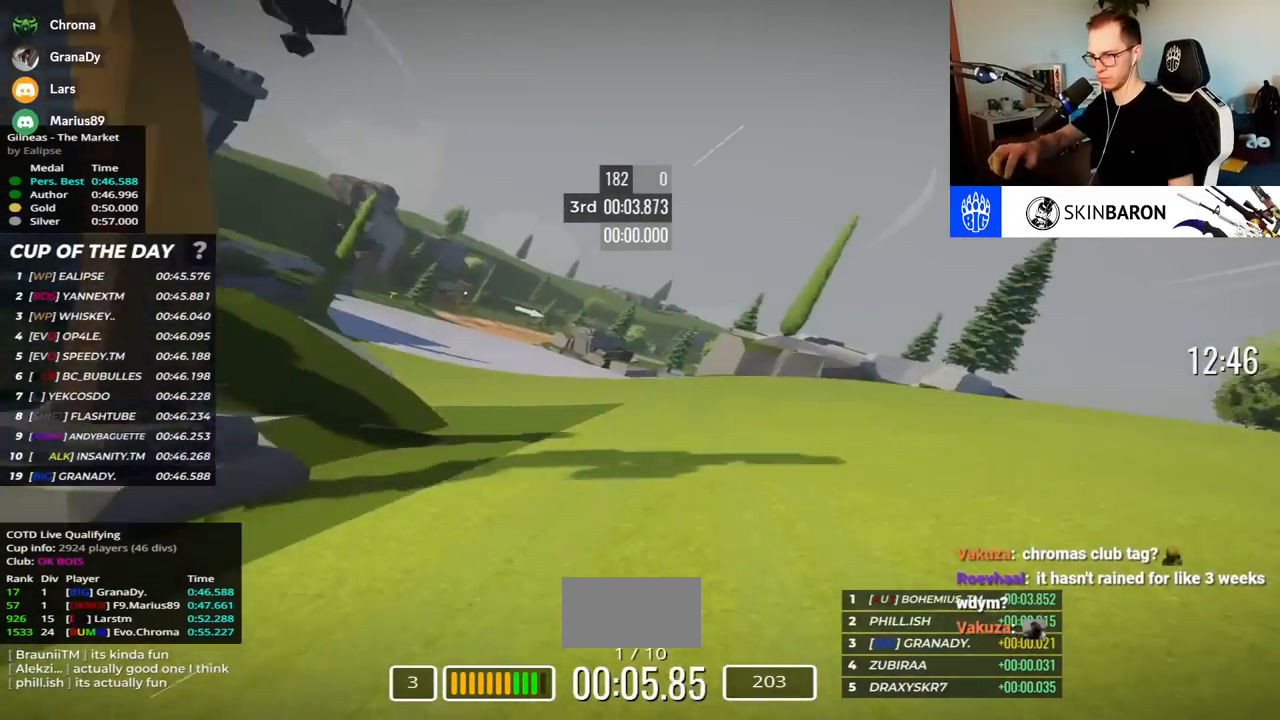
{"keys": ["right", "up"], "events": [[367, "left", "up"], [450, "right", "down"]]}
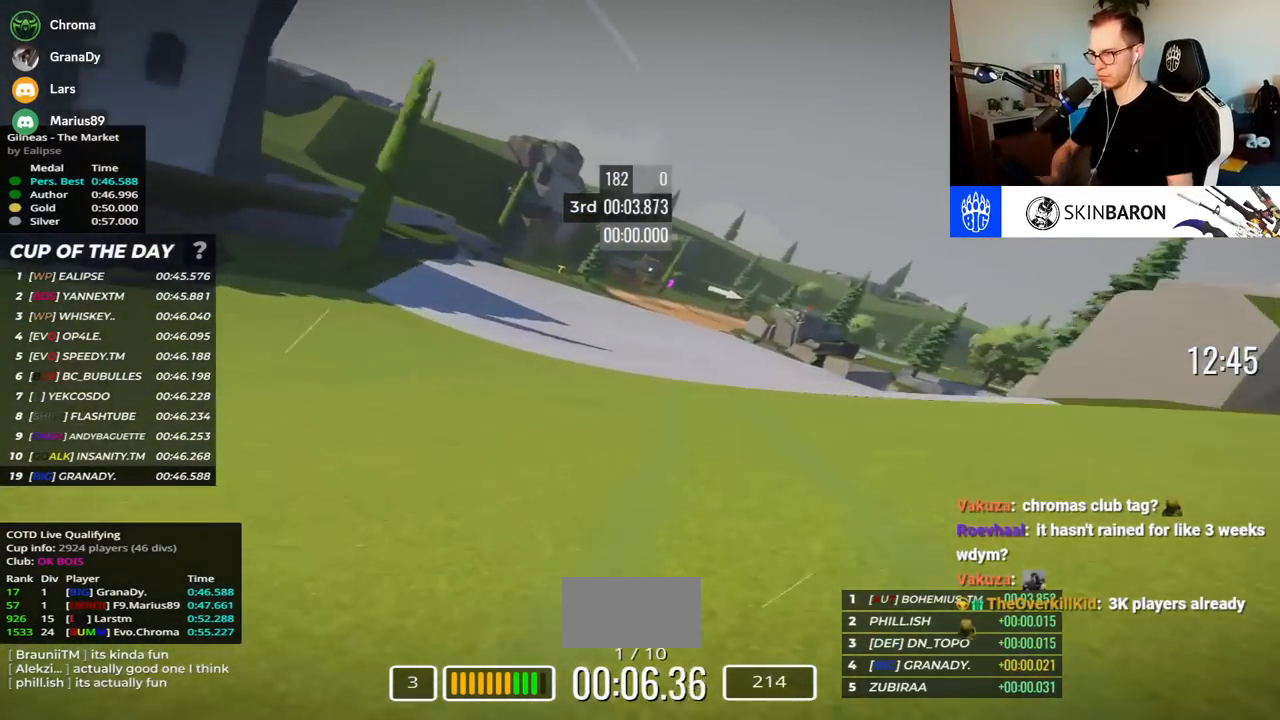
{"keys": ["left", "up"], "events": [[83, "right", "up"], [167, "left", "down"]]}
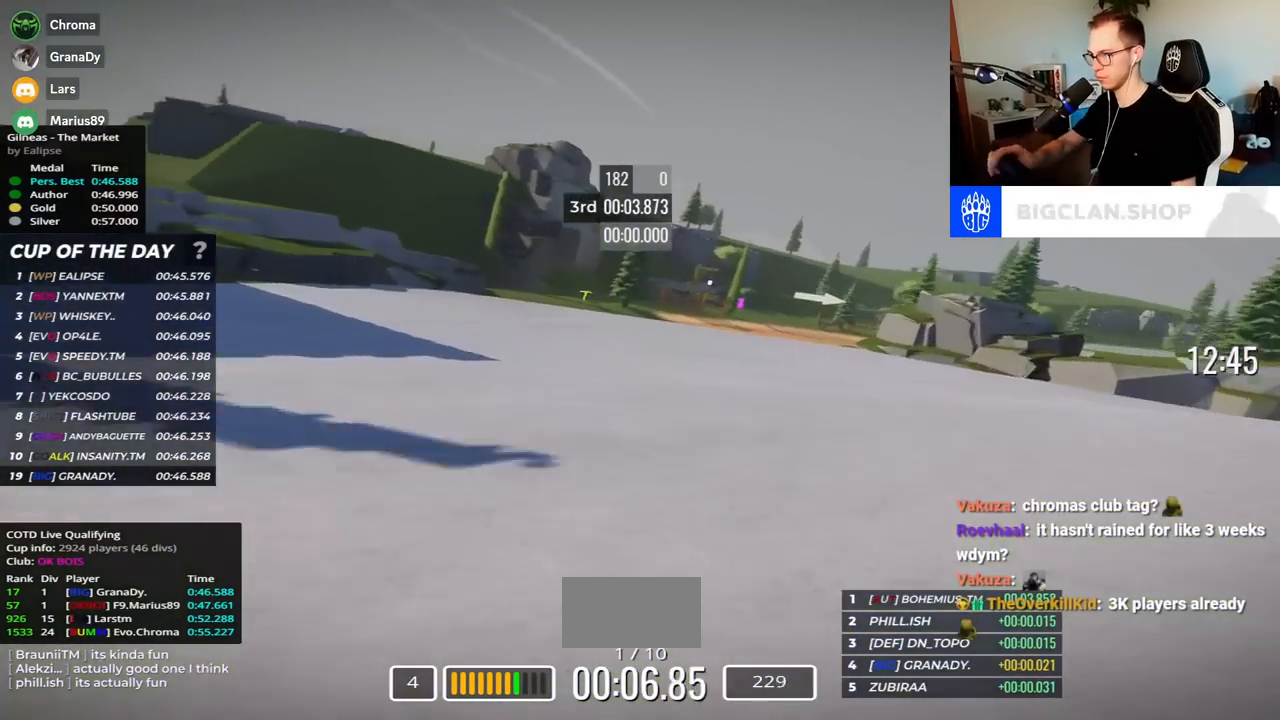
{"keys": ["right", "up"], "events": [[50, "left", "up"], [83, "right", "down"]]}
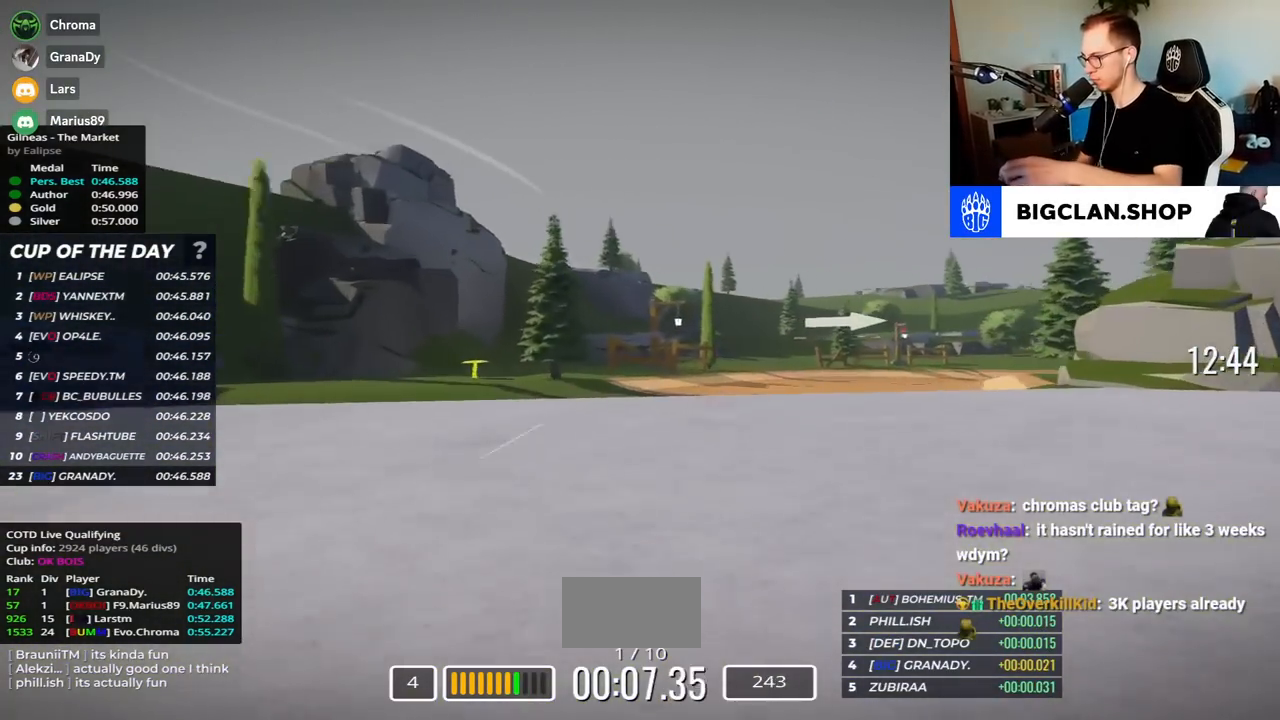
{"keys": ["right", "up"], "events": [[383, "down", "down"], [483, "down", "up"]]}
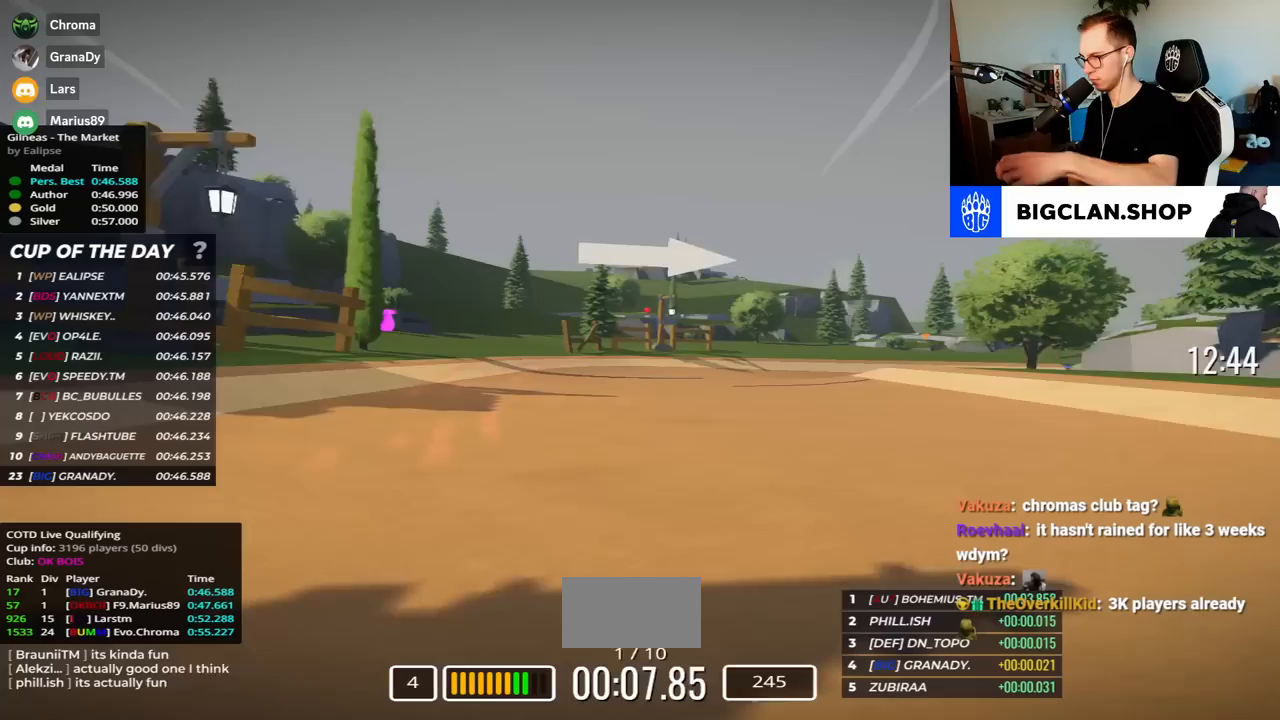
{"keys": ["right", "up"], "events": []}
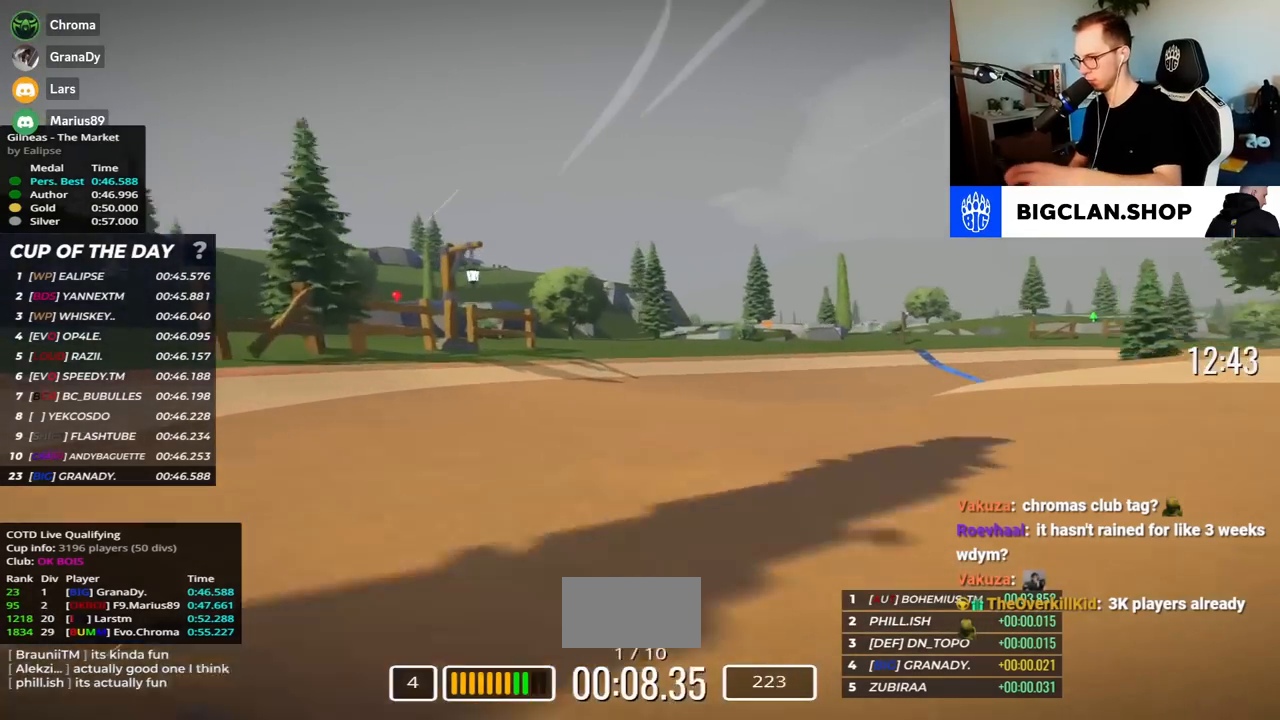
{"keys": ["right", "up"], "events": []}
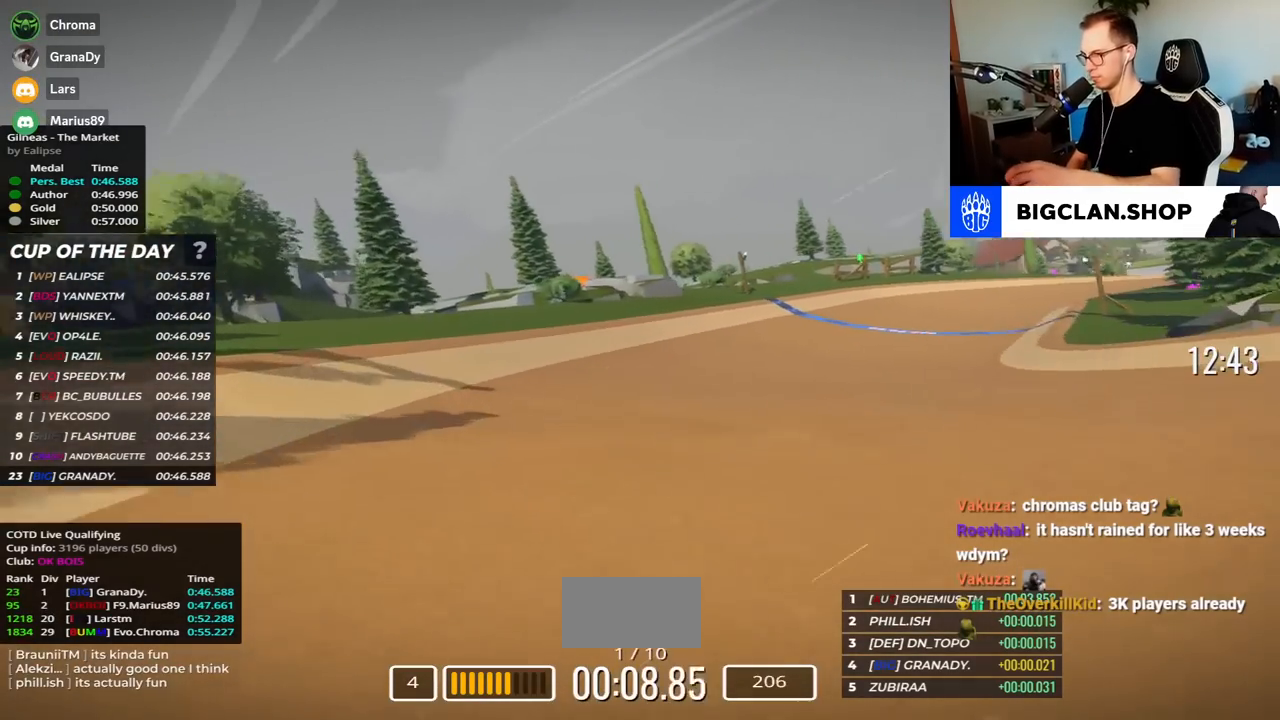
{"keys": ["right", "up"], "events": []}
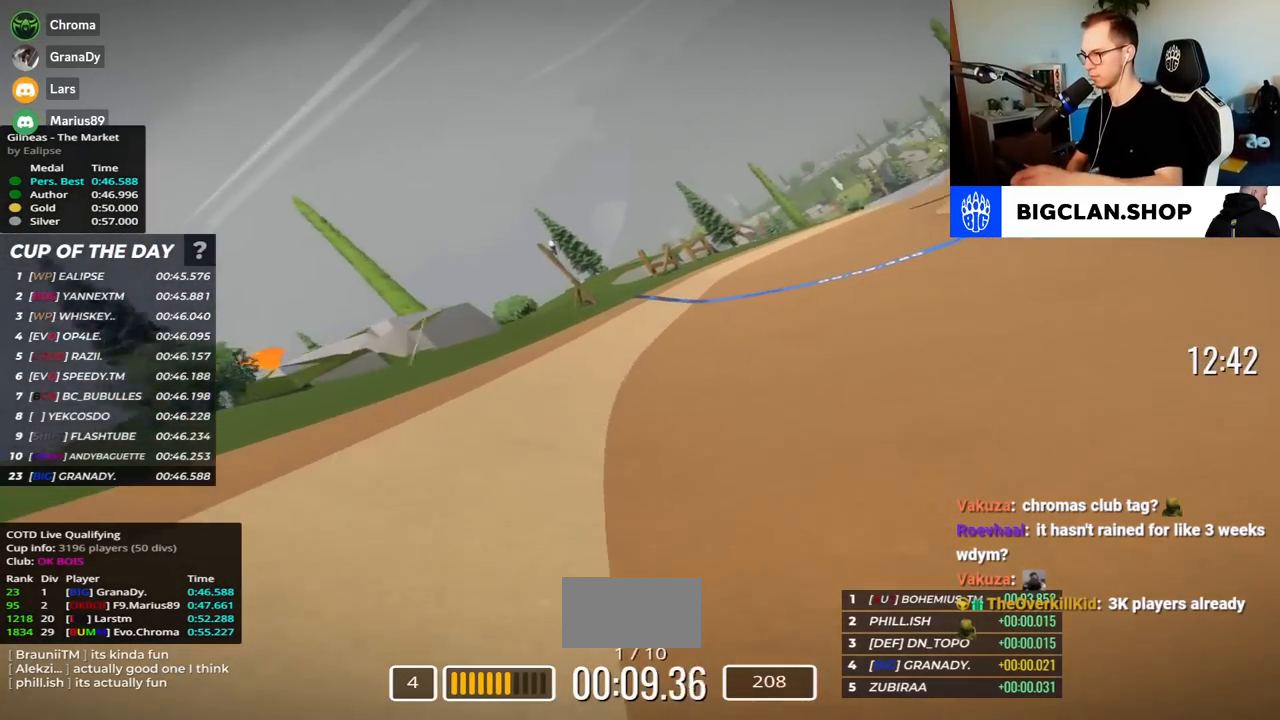
{"keys": ["right", "up"], "events": []}
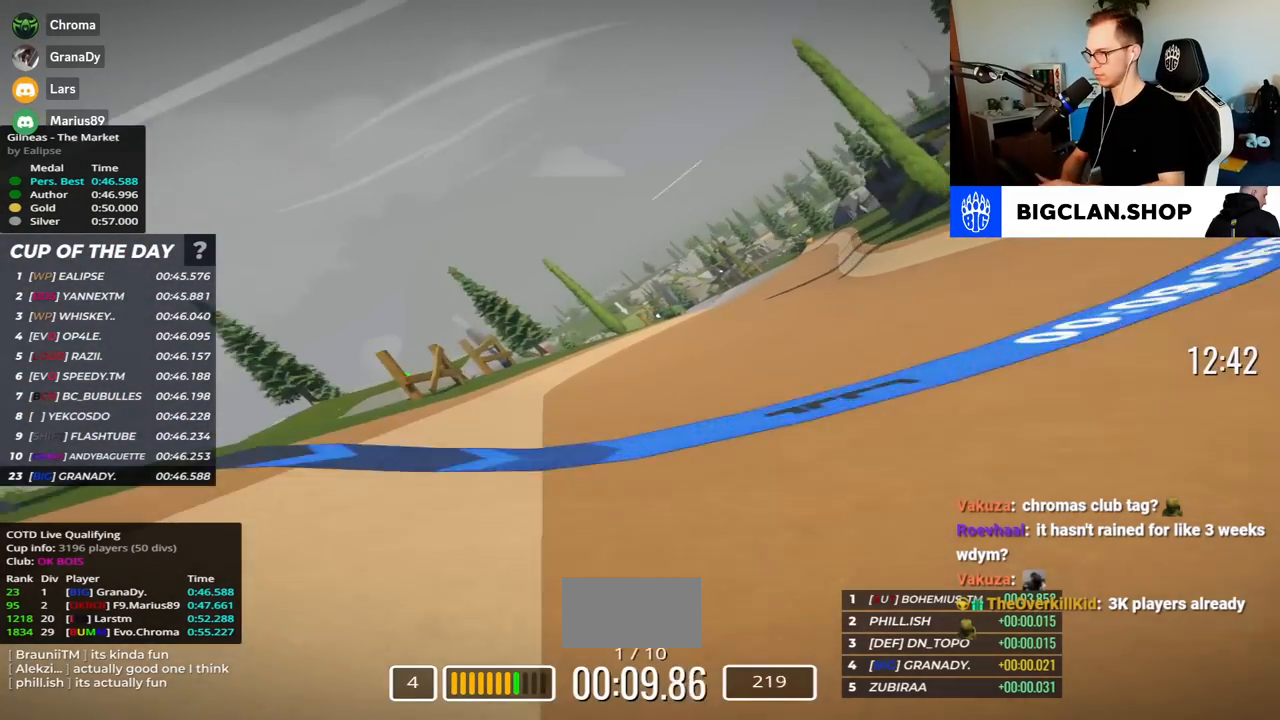
{"keys": ["right", "up"], "events": []}
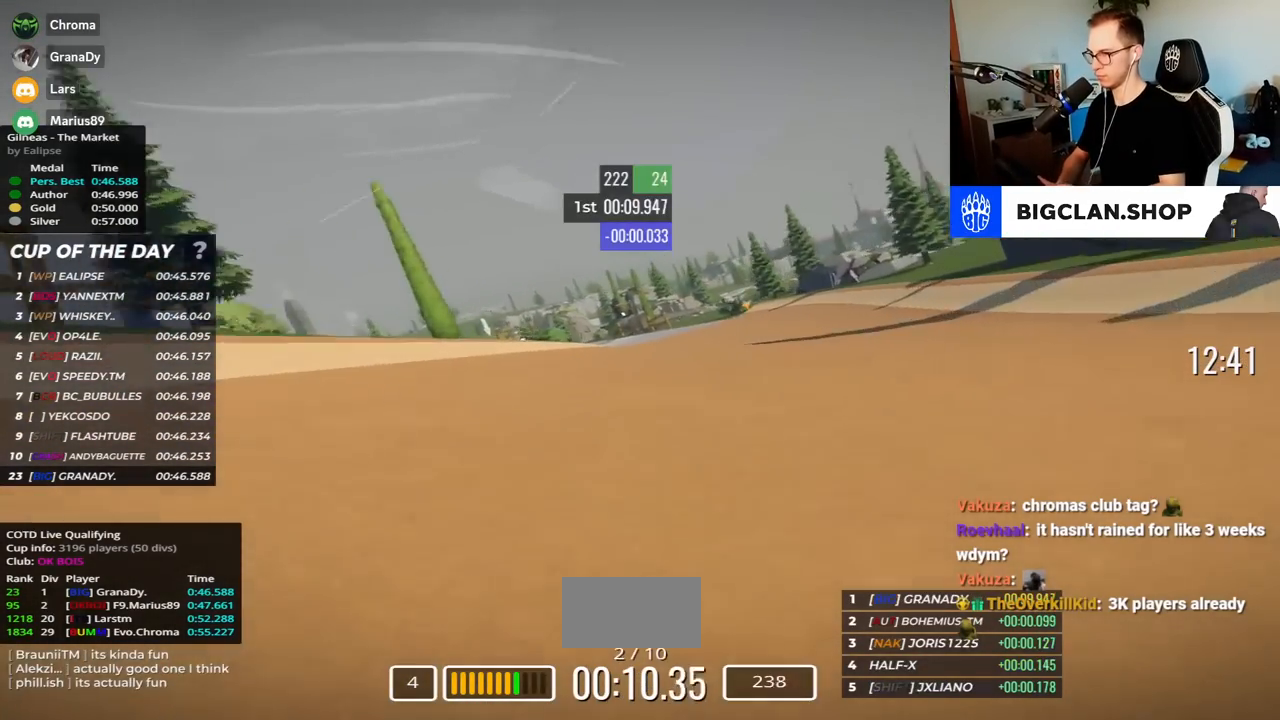
{"keys": ["left", "up"], "events": [[200, "right", "up"], [233, "left", "down"]]}
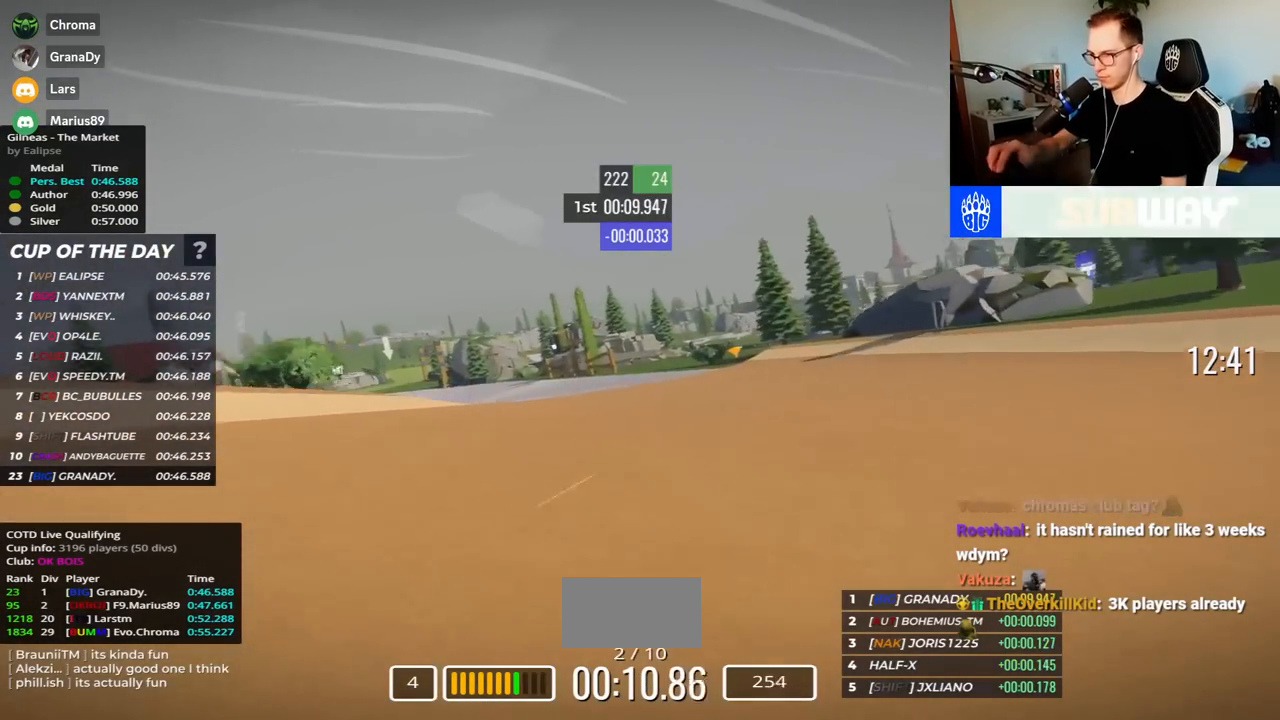
{"keys": ["left", "up"], "events": [[83, "left", "up"], [183, "left", "down"]]}
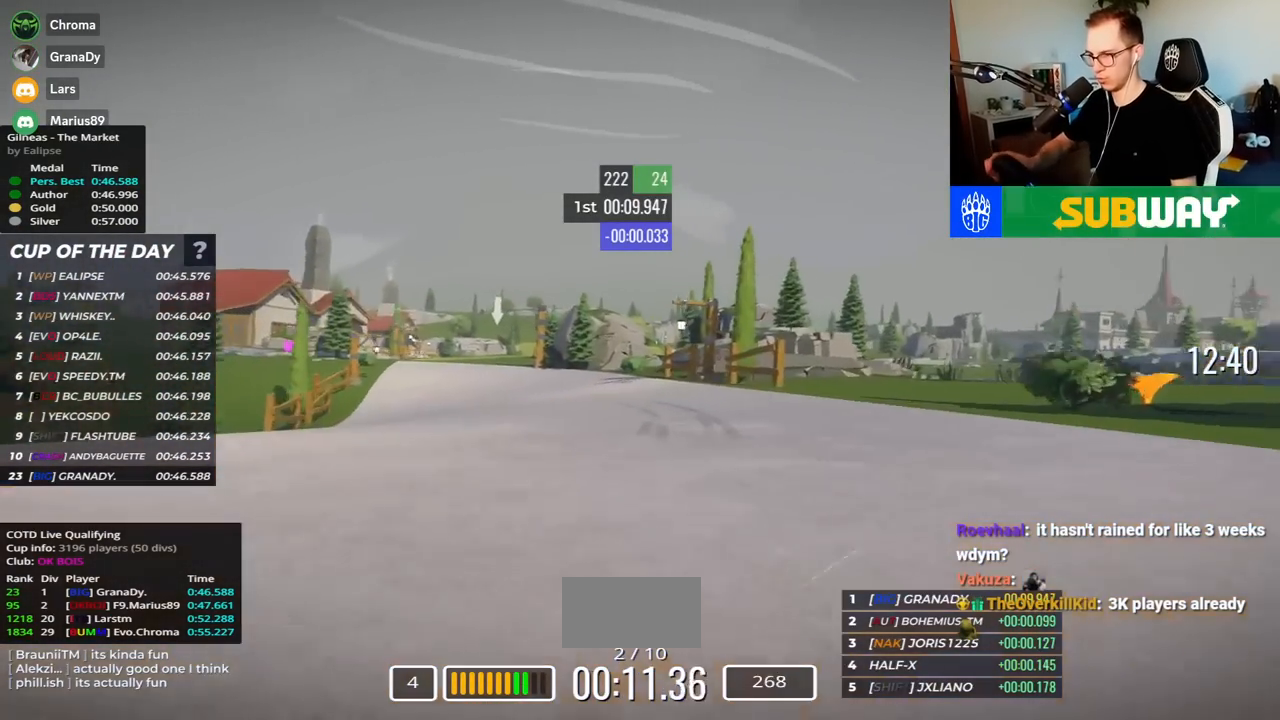
{"keys": ["left", "up"], "events": []}
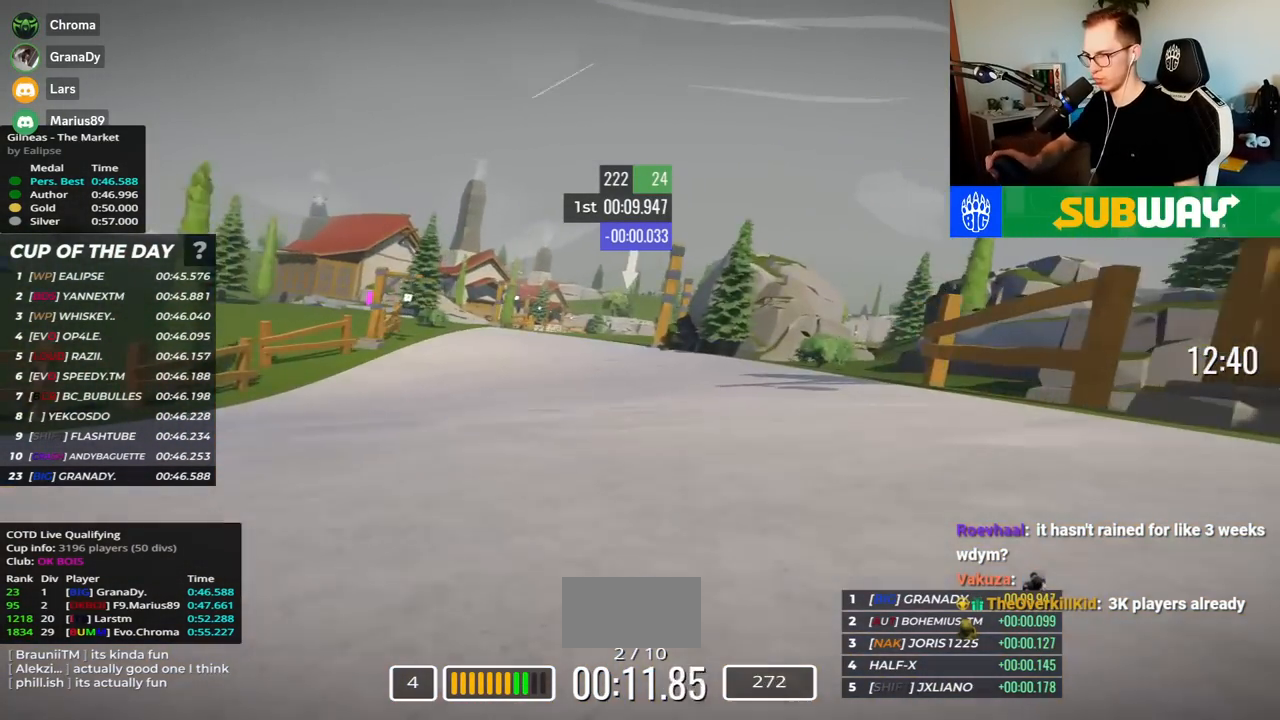
{"keys": ["right", "up"], "events": [[150, "left", "up"], [217, "right", "down"]]}
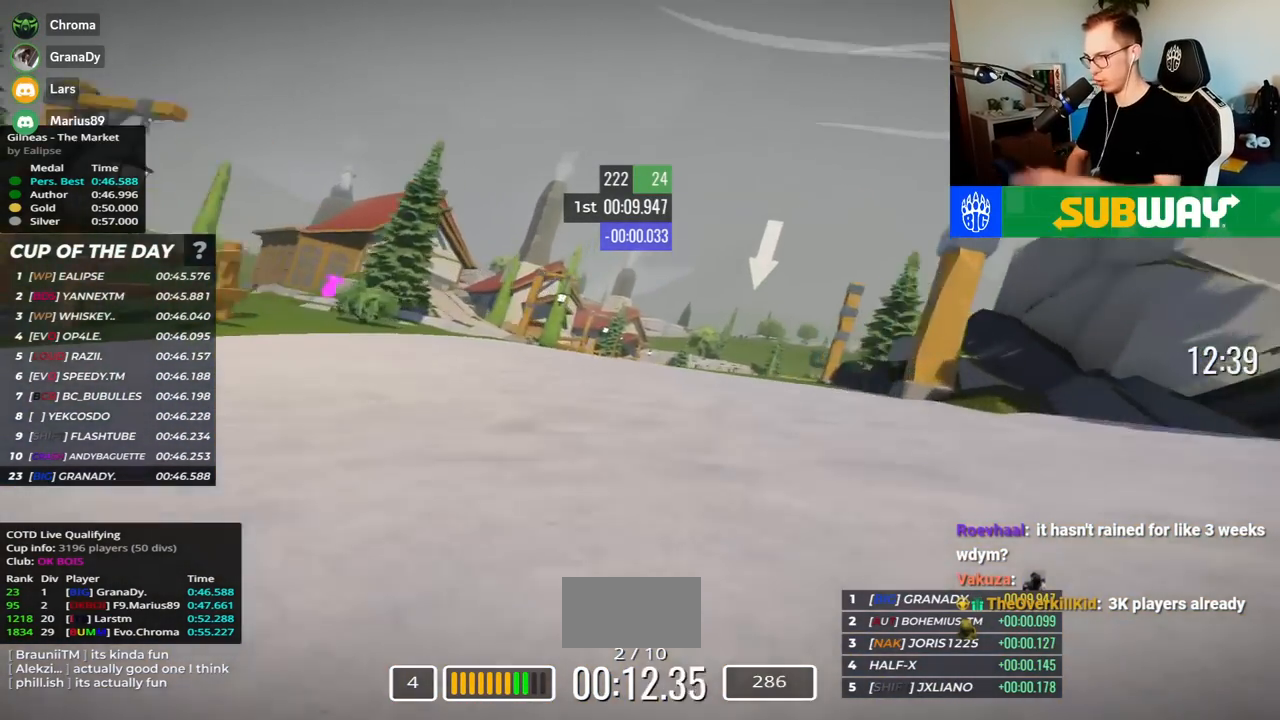
{"keys": ["right", "up"], "events": [[233, "right", "up"], [400, "right", "down"]]}
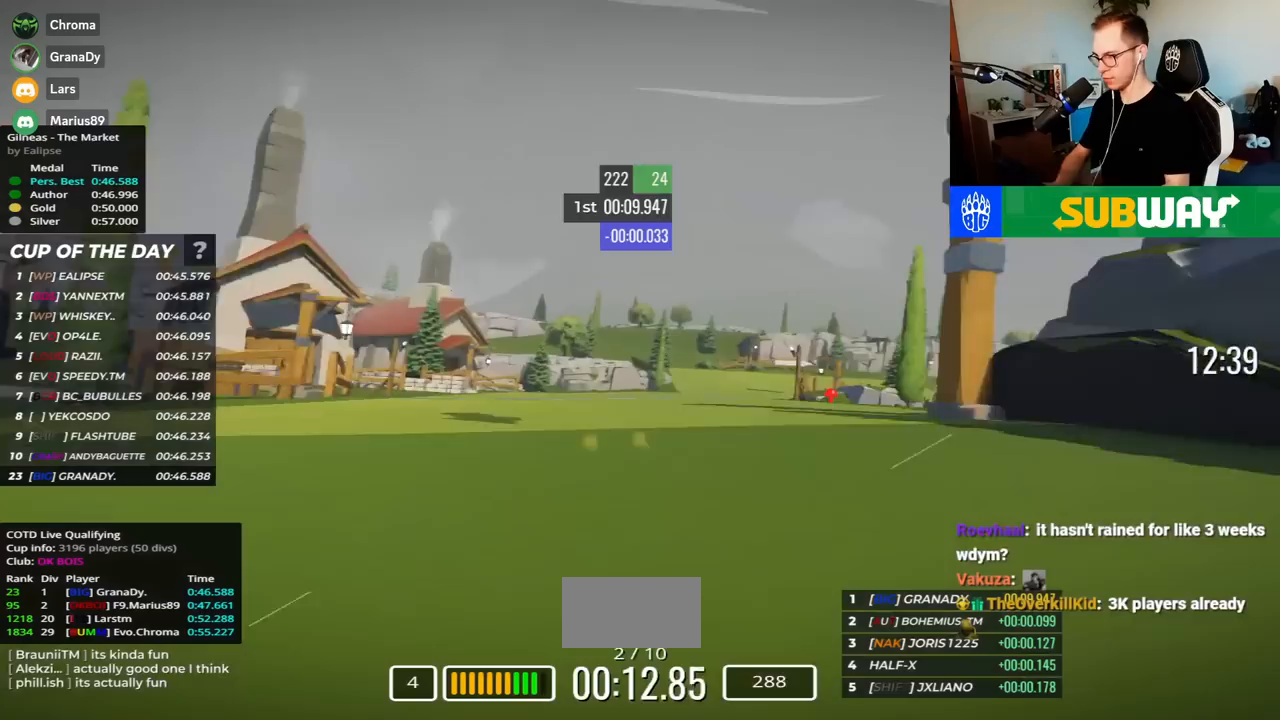
{"keys": ["right", "up"], "events": []}
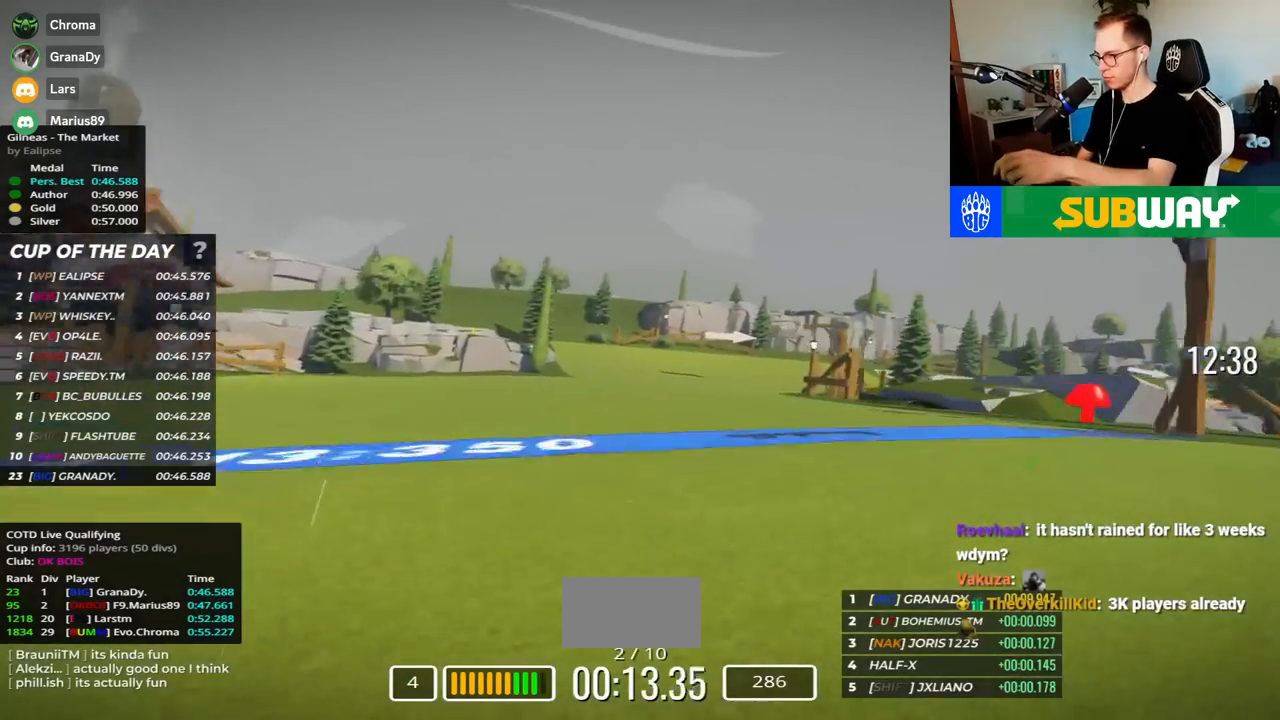
{"keys": ["right", "up"], "events": []}